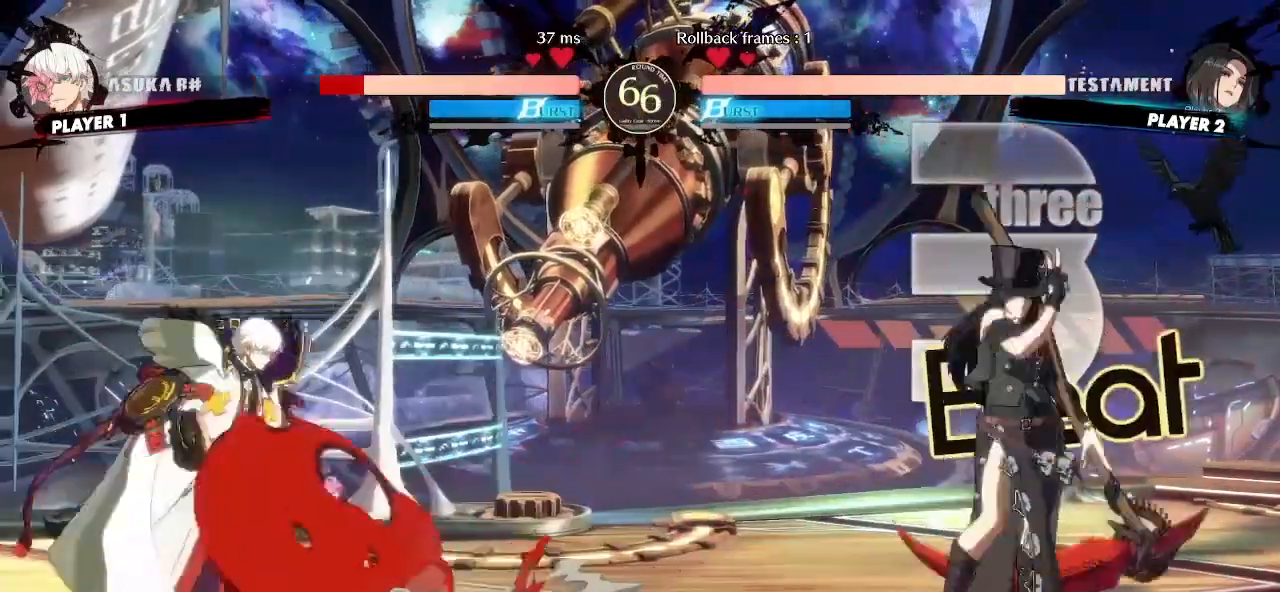
Gameplay with a controller (arcade stick); each line is a JSON object with the inputs held at the frame after it. "events" lists button and stick changes between this image and that frame as [ms after this image, input, new state], when the widget could be followed in between. Not read: L3 R3 other_buttons.
{"buttons": [], "events": []}
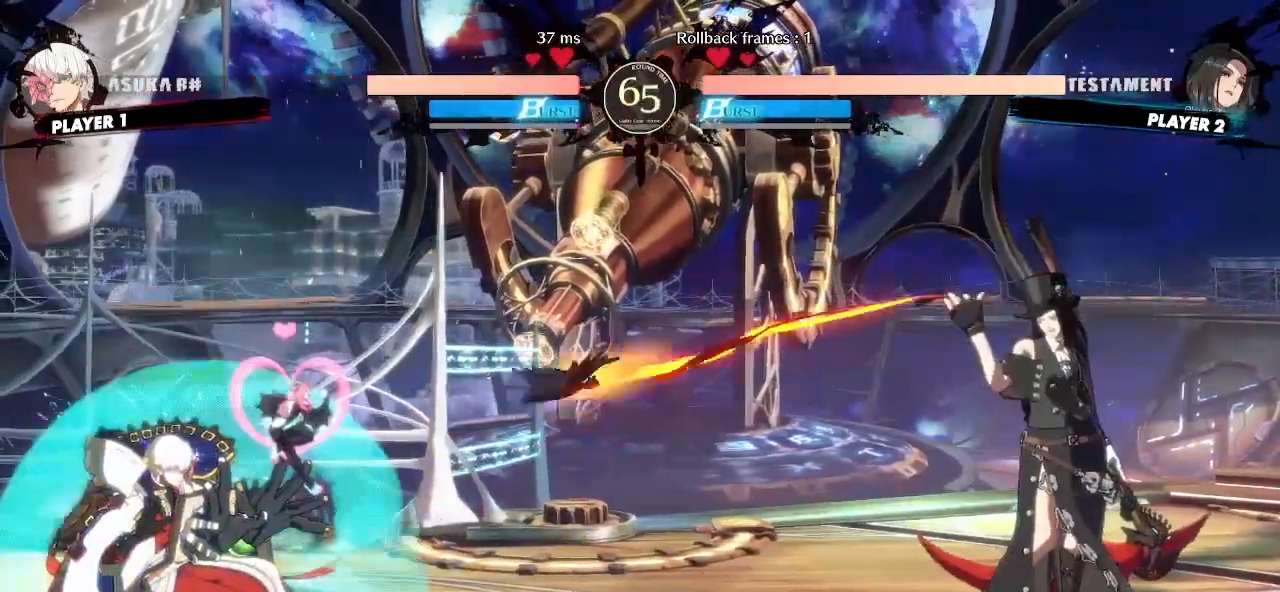
{"buttons": ["DPAD_RIGHT"], "events": [[17, "DPAD_DOWN", "down"], [100, "DPAD_RIGHT", "down"], [133, "DPAD_DOWN", "up"], [200, "DPAD_RIGHT", "up"], [433, "DPAD_RIGHT", "down"]]}
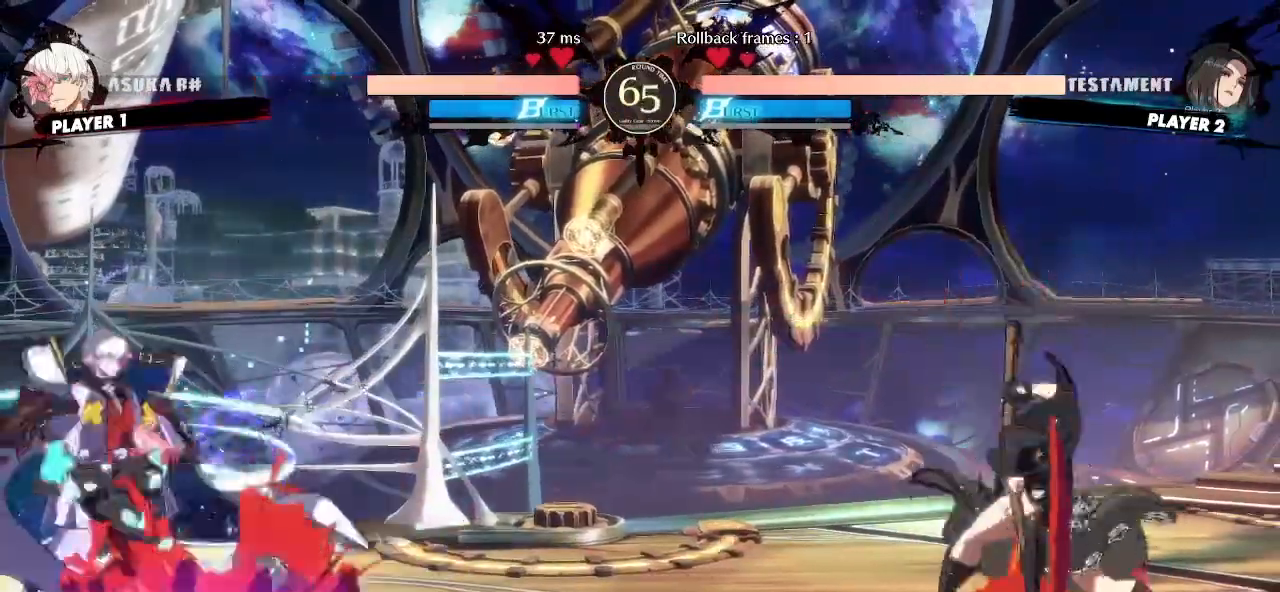
{"buttons": [], "events": [[183, "DPAD_RIGHT", "up"]]}
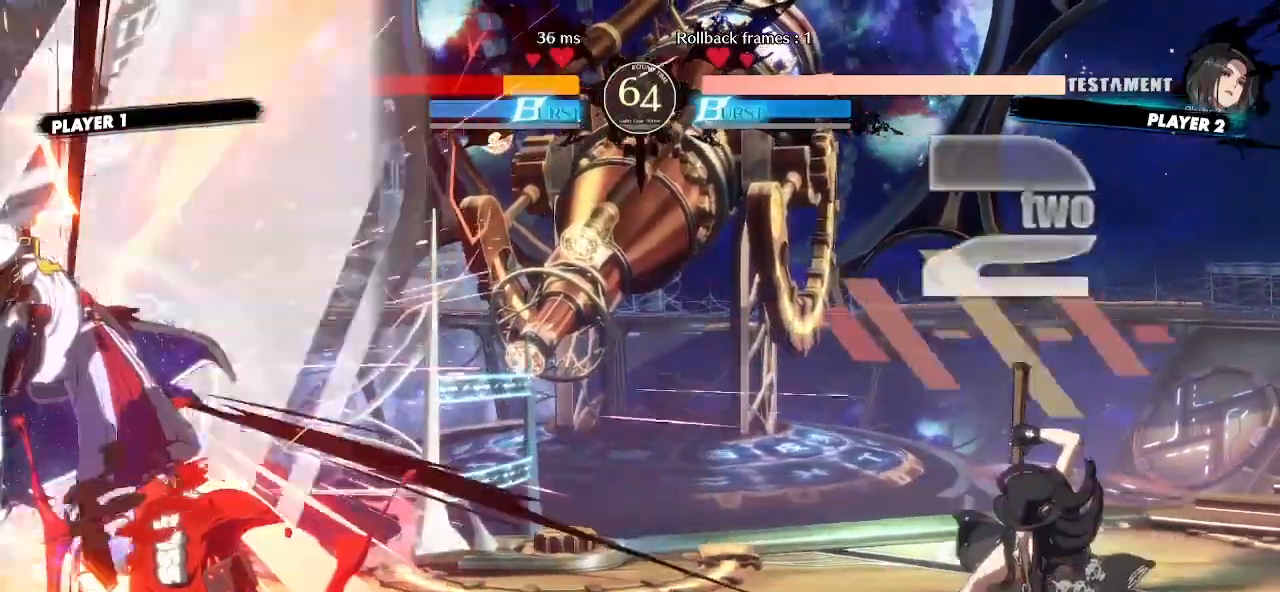
{"buttons": [], "events": []}
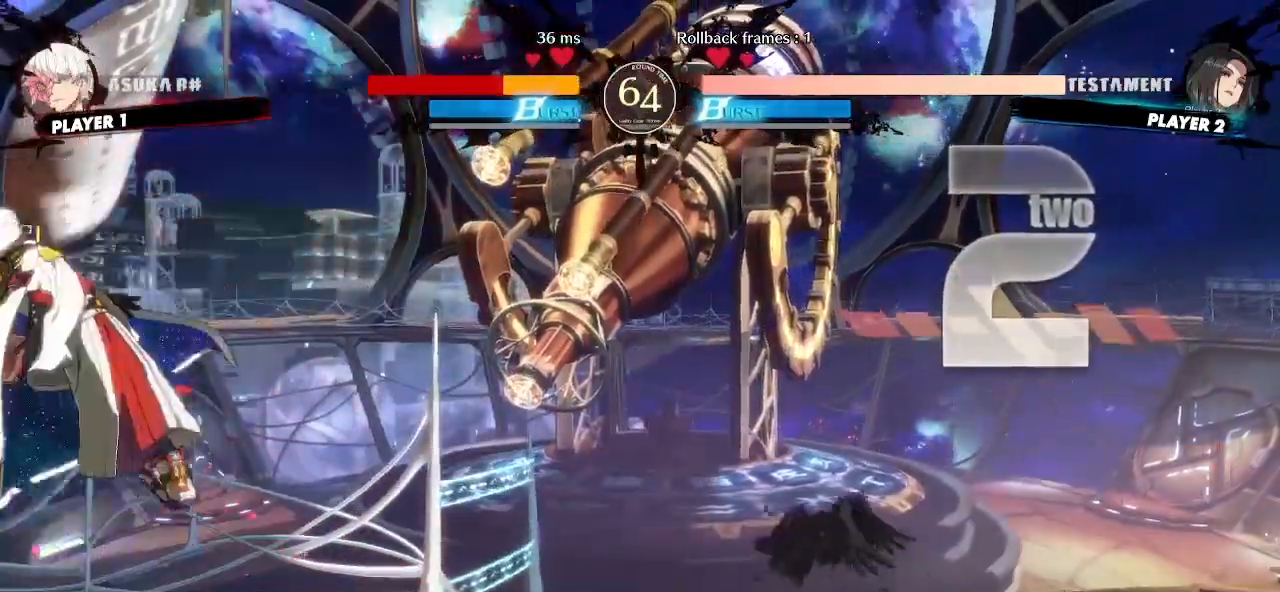
{"buttons": [], "events": [[217, "DPAD_DOWN", "down"], [233, "DPAD_LEFT", "down"], [283, "DPAD_DOWN", "up"], [333, "DPAD_LEFT", "up"]]}
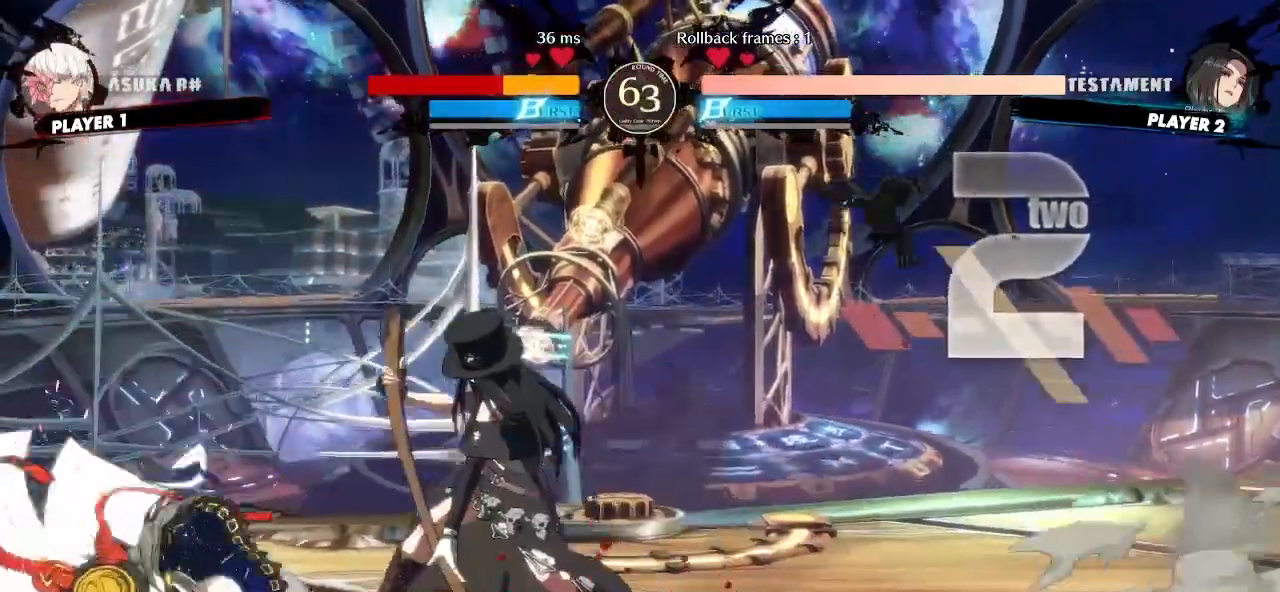
{"buttons": [], "events": []}
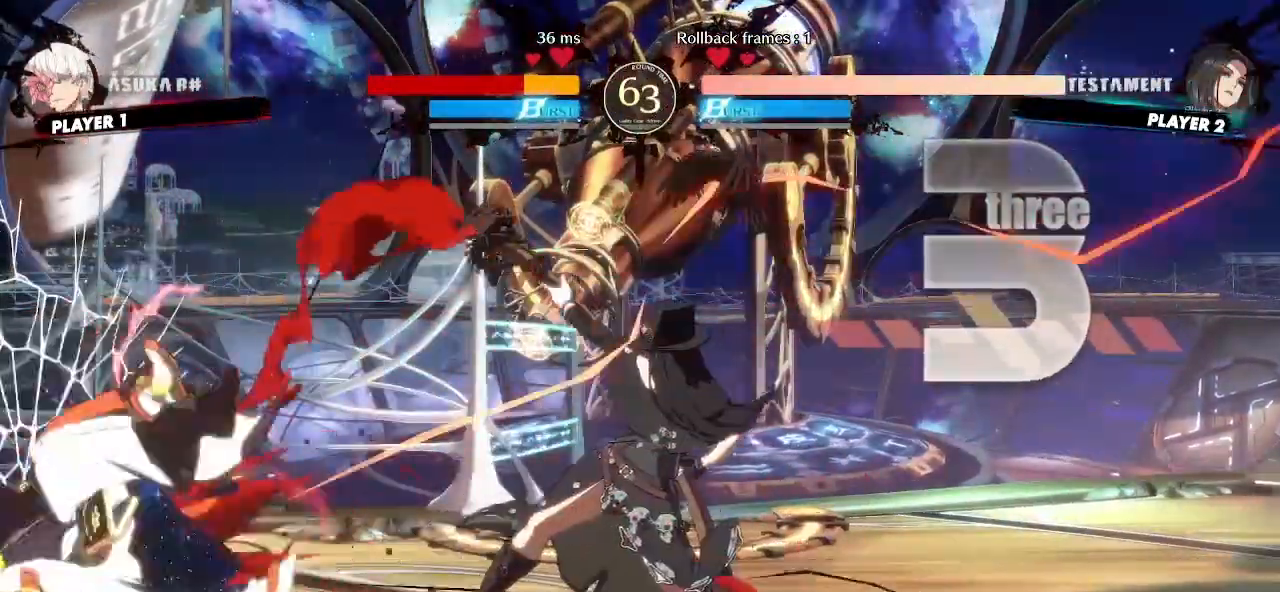
{"buttons": [], "events": [[133, "DPAD_LEFT", "down"], [300, "DPAD_DOWN", "down"], [350, "DPAD_DOWN", "up"], [500, "DPAD_LEFT", "up"]]}
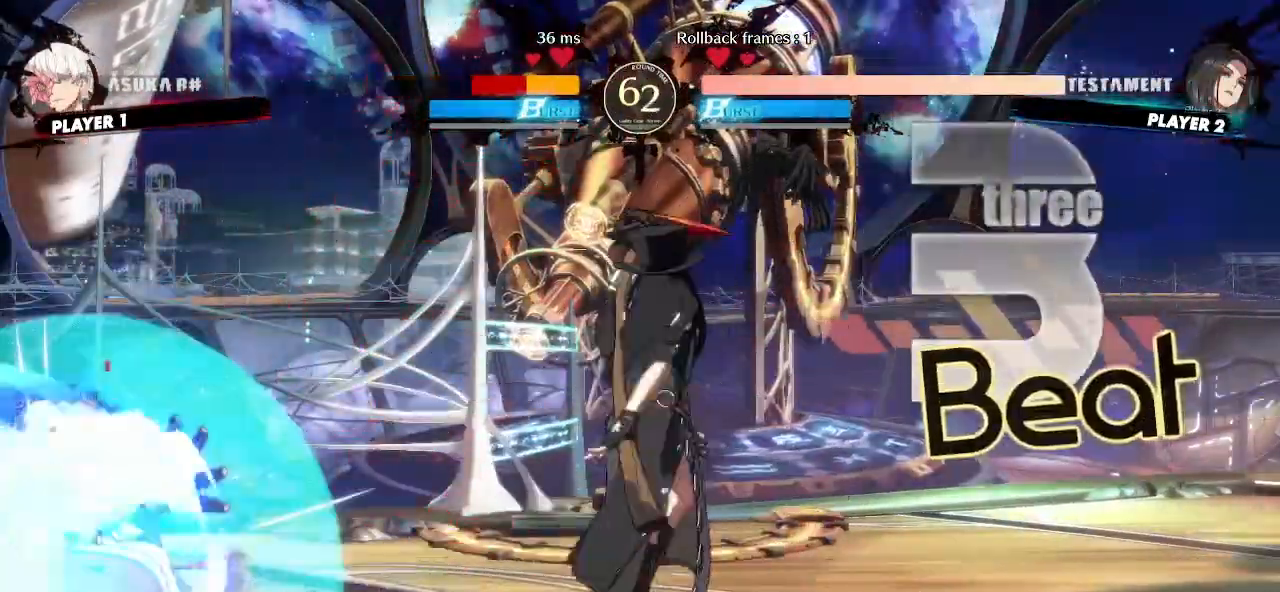
{"buttons": [], "events": [[183, "DPAD_DOWN", "down"], [267, "DPAD_RIGHT", "down"], [283, "DPAD_DOWN", "up"], [333, "DPAD_RIGHT", "up"]]}
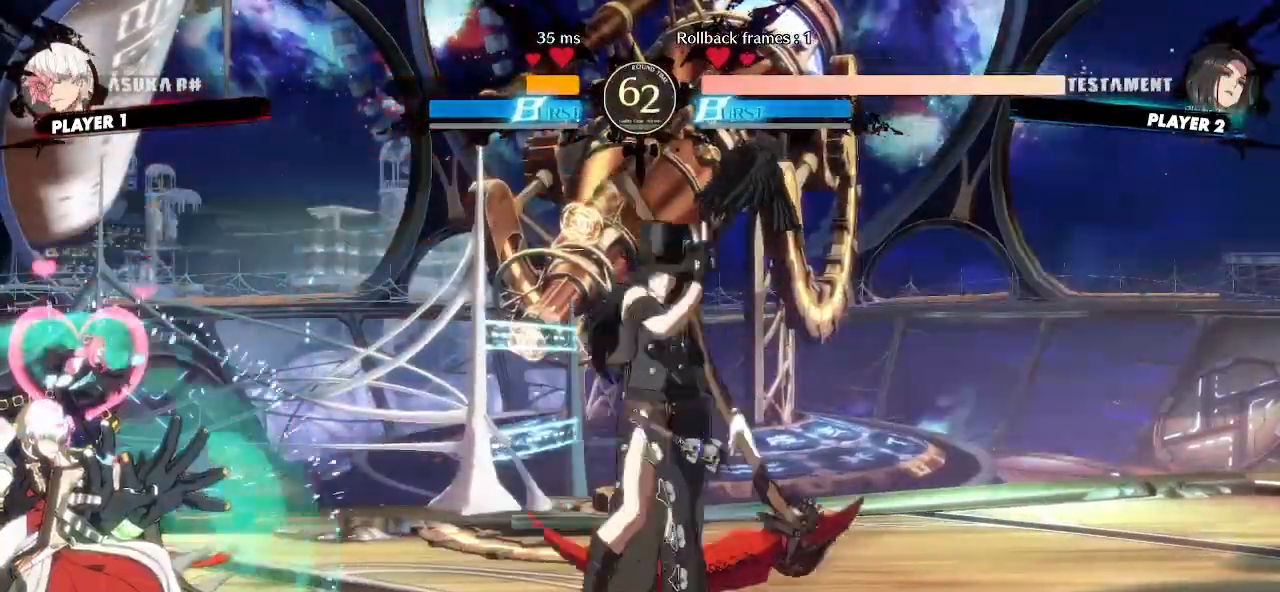
{"buttons": []}
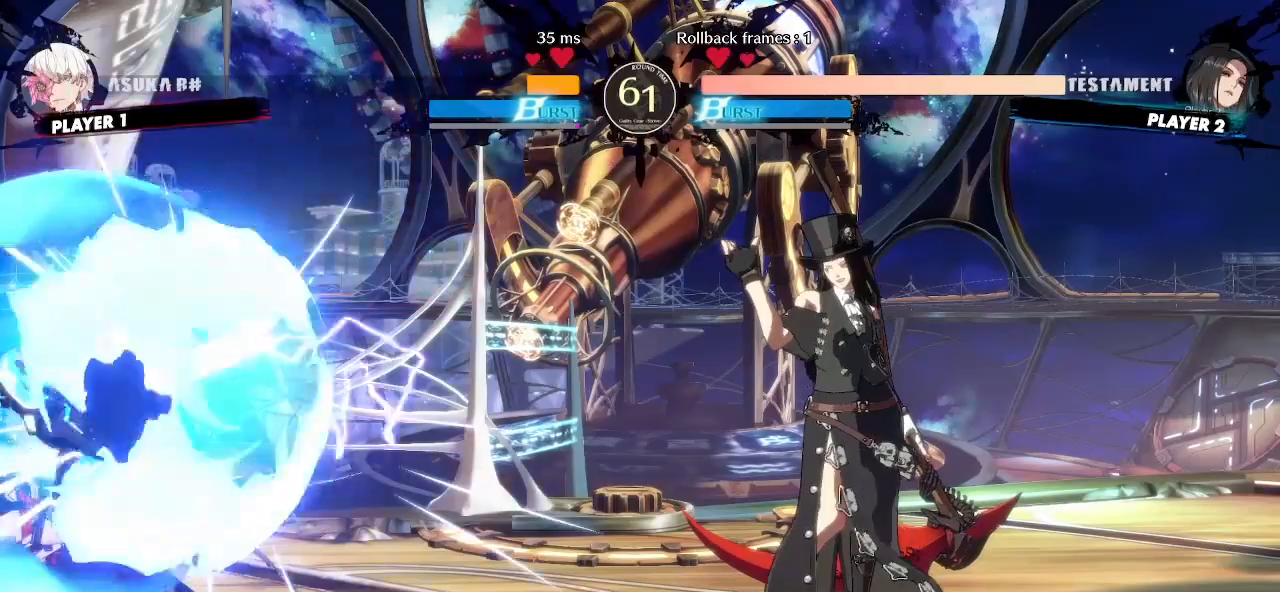
{"buttons": [], "events": [[83, "DPAD_LEFT", "down"], [267, "DPAD_LEFT", "up"], [350, "DPAD_DOWN", "down"], [417, "DPAD_LEFT", "down"], [450, "DPAD_DOWN", "up"], [467, "DPAD_LEFT", "up"]]}
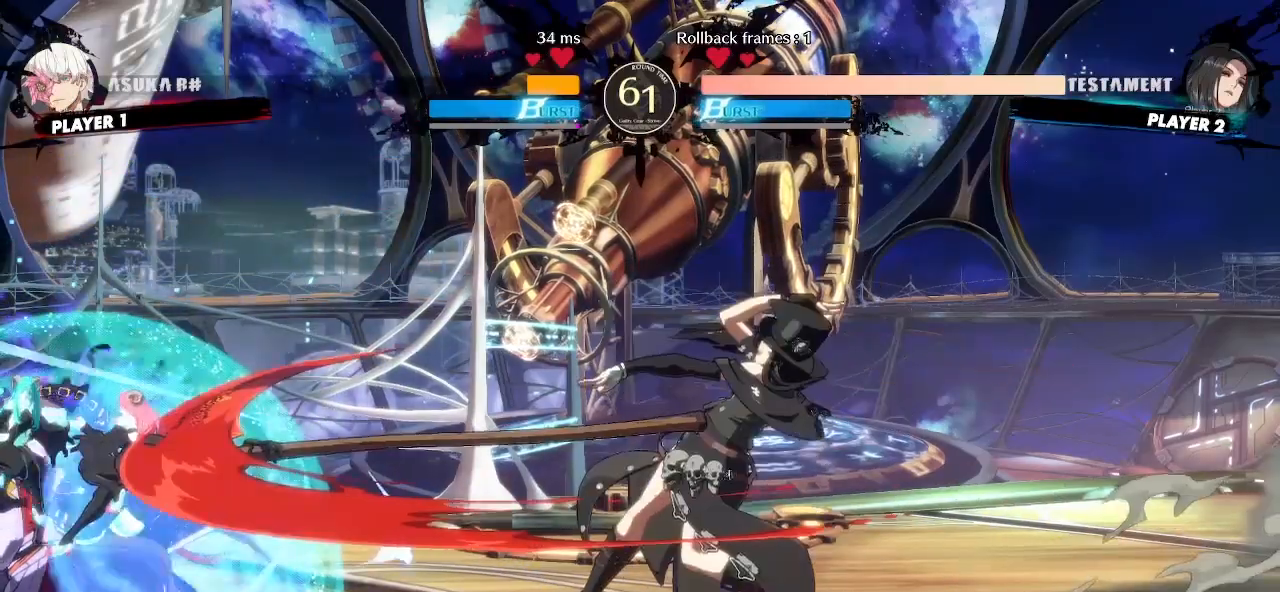
{"buttons": [], "events": [[17, "DPAD_DOWN", "down"], [17, "DPAD_LEFT", "down"], [83, "DPAD_DOWN", "up"], [117, "DPAD_LEFT", "up"]]}